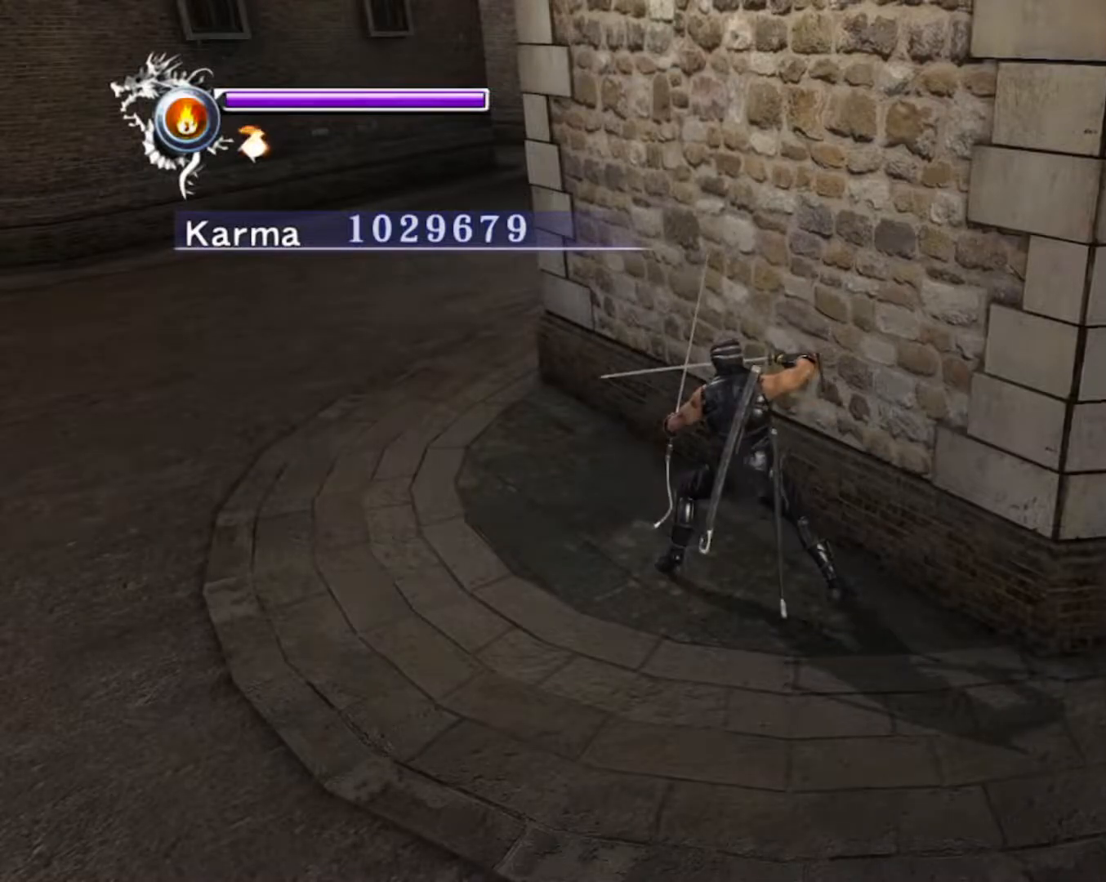
Gameplay with a controller (Xbox layout); each line is a JSON object with the inputs held at the frame after it (dt_ms = milliseconds from this image to that frame). "events" lists button and stick changes between this image and that frame as [ms after this image, input, new state], when the widget could be followed in between. Not read: L3 R3.
{"dt_ms": 500, "buttons": ["L2"], "left_stick": "center", "right_stick": "center", "events": []}
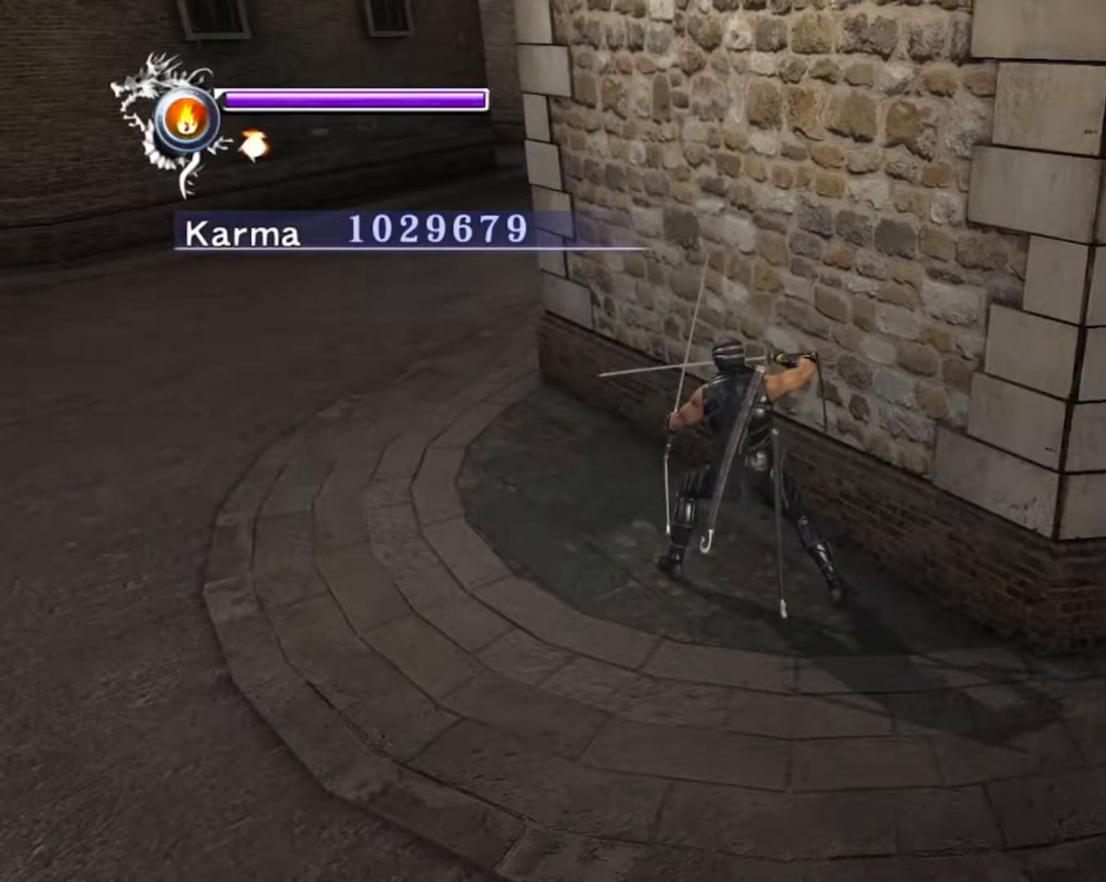
{"dt_ms": 500, "buttons": ["L2"], "left_stick": "center", "right_stick": "center", "events": []}
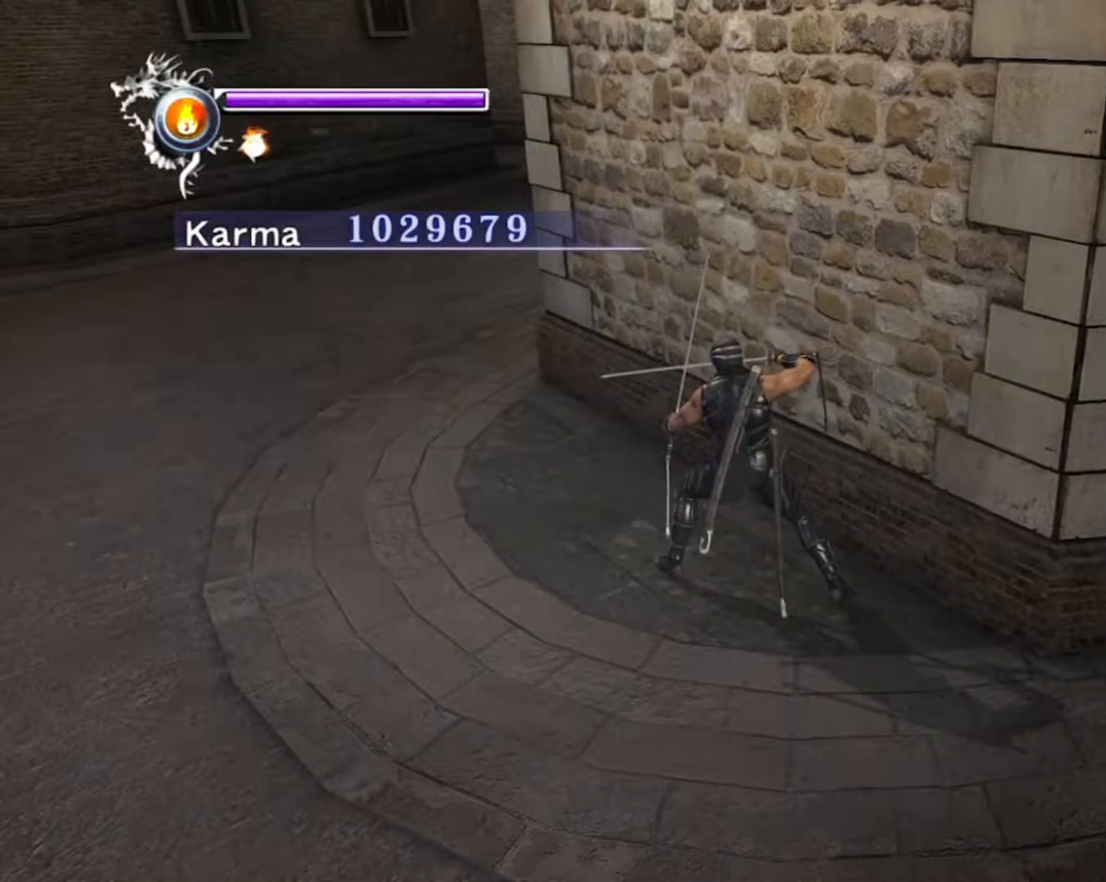
{"dt_ms": 500, "buttons": ["L2"], "left_stick": "center", "right_stick": "center", "events": [[317, "DPAD_UP", "down"], [500, "DPAD_UP", "up"]]}
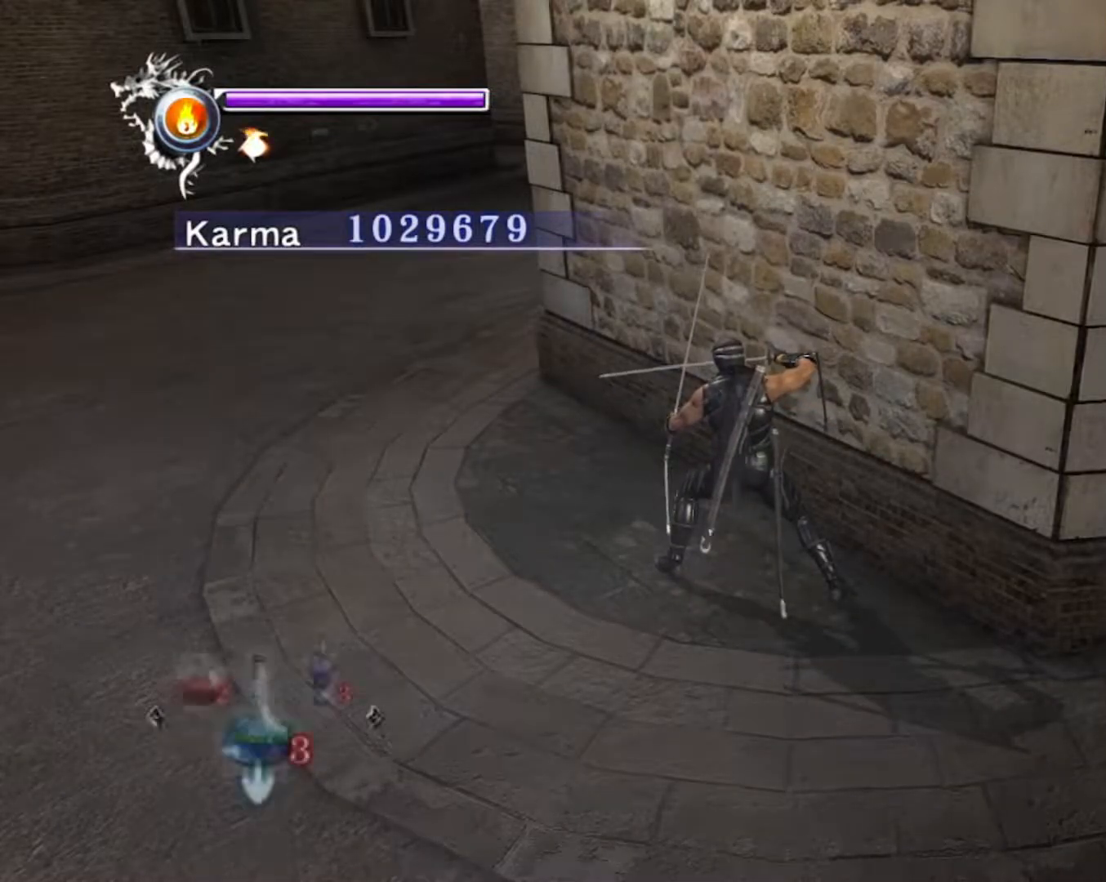
{"dt_ms": 500, "buttons": ["L2"], "left_stick": "center", "right_stick": "center", "events": []}
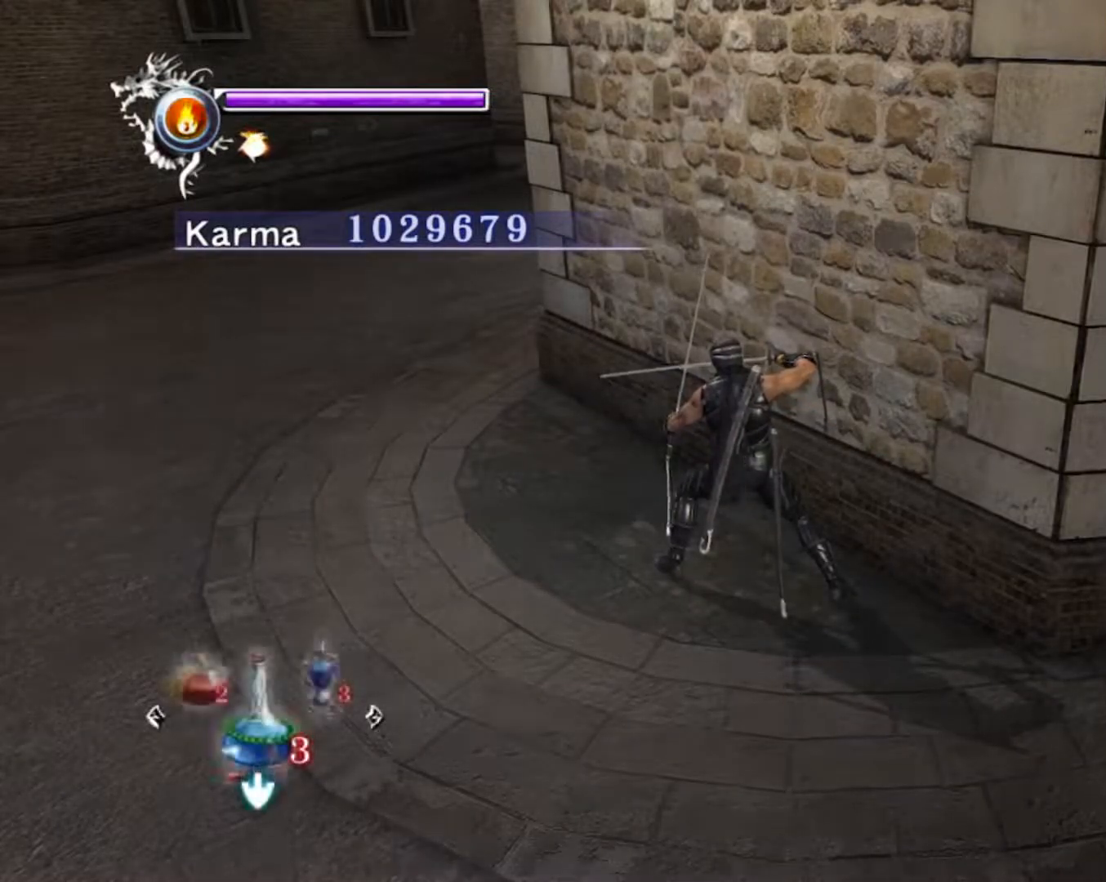
{"dt_ms": 500, "buttons": ["L2"], "left_stick": "center", "right_stick": "center", "events": []}
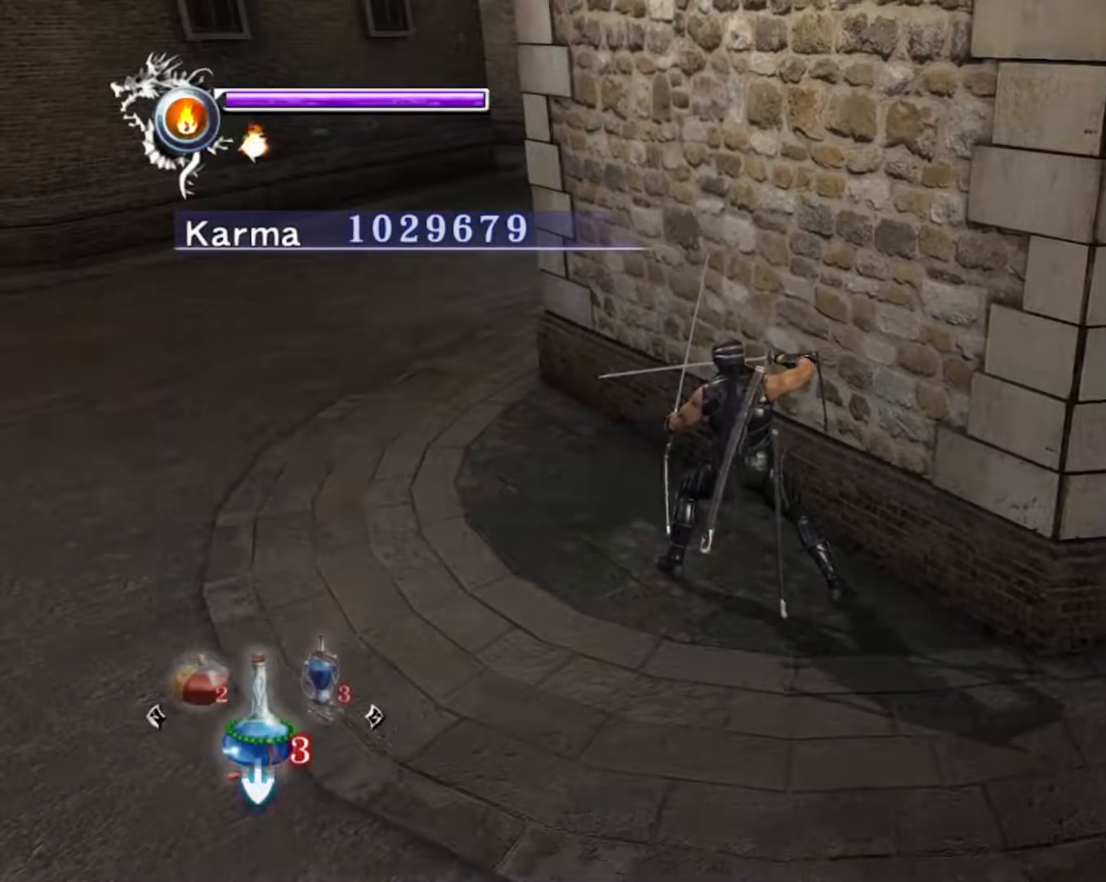
{"dt_ms": 500, "buttons": ["L2"], "left_stick": "center", "right_stick": "center", "events": []}
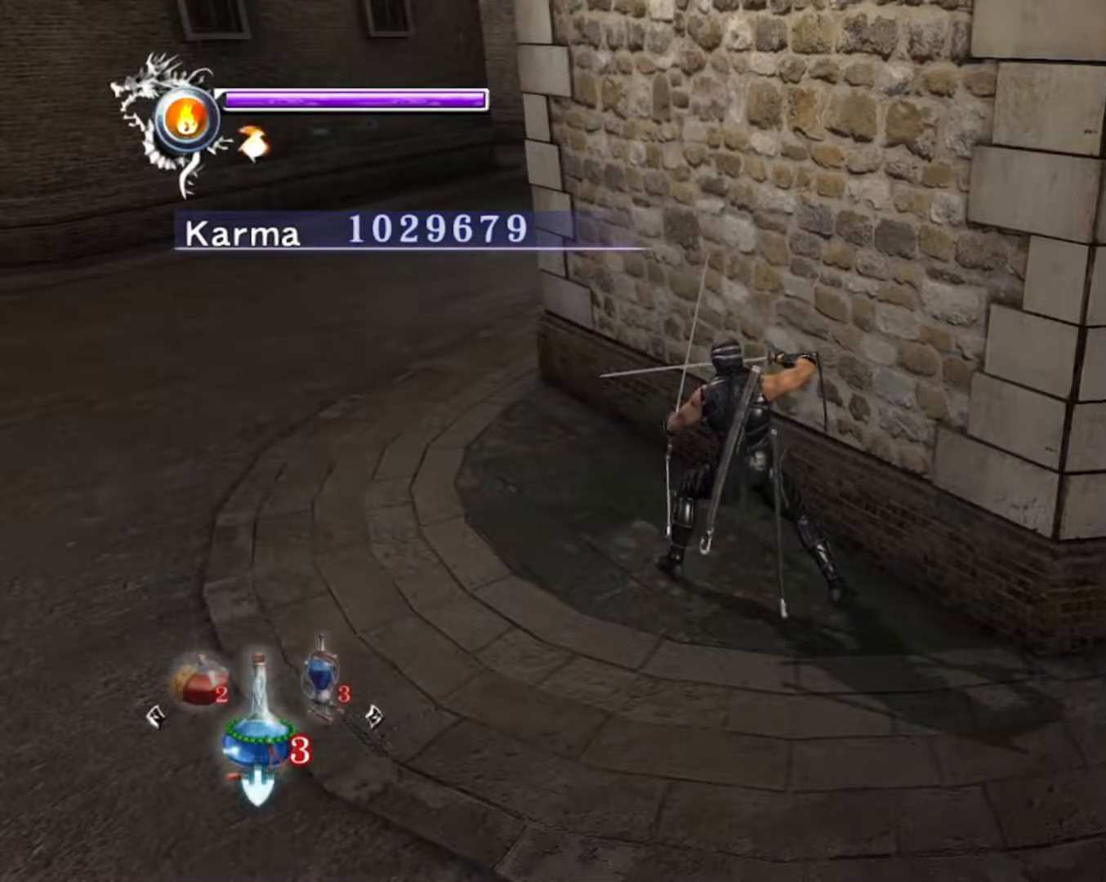
{"dt_ms": 500, "buttons": [], "left_stick": "center", "right_stick": "center", "events": [[317, "L2", "up"]]}
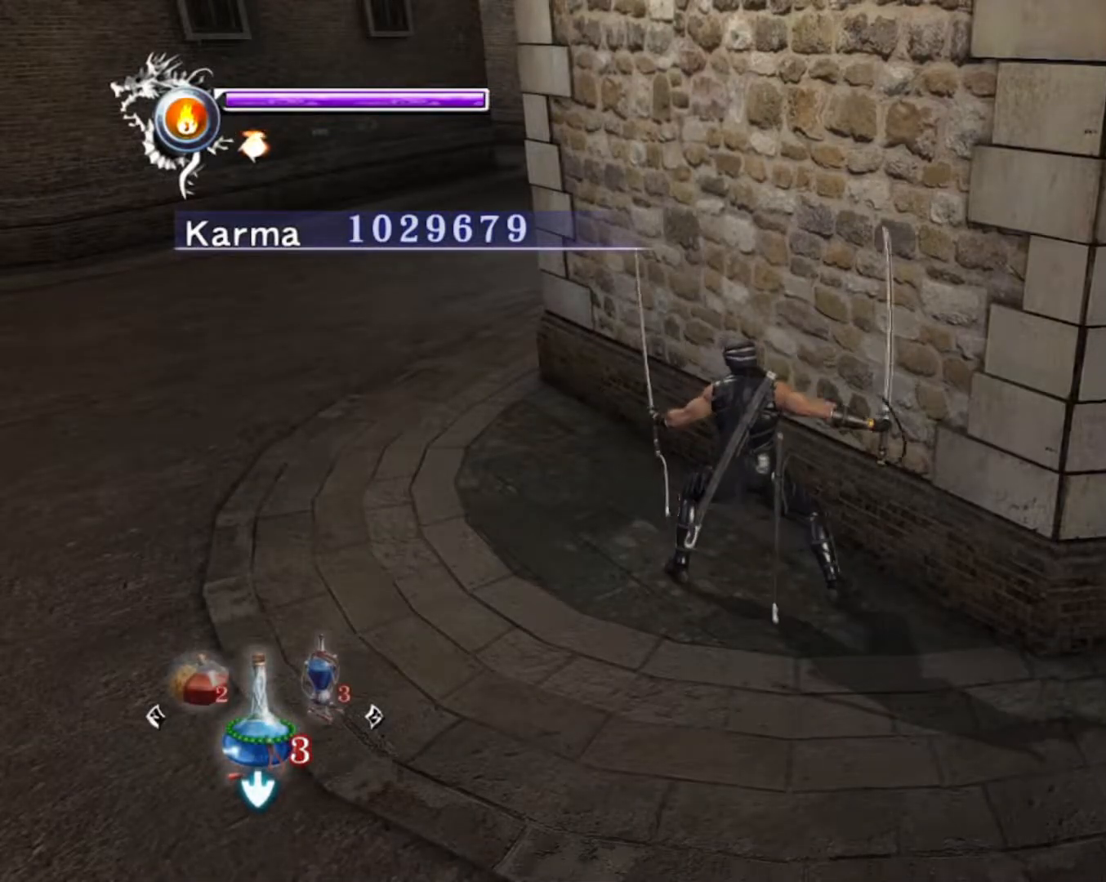
{"dt_ms": 500, "buttons": [], "left_stick": "center", "right_stick": "center", "events": [[133, "right_stick", "right"], [500, "right_stick", "center"]]}
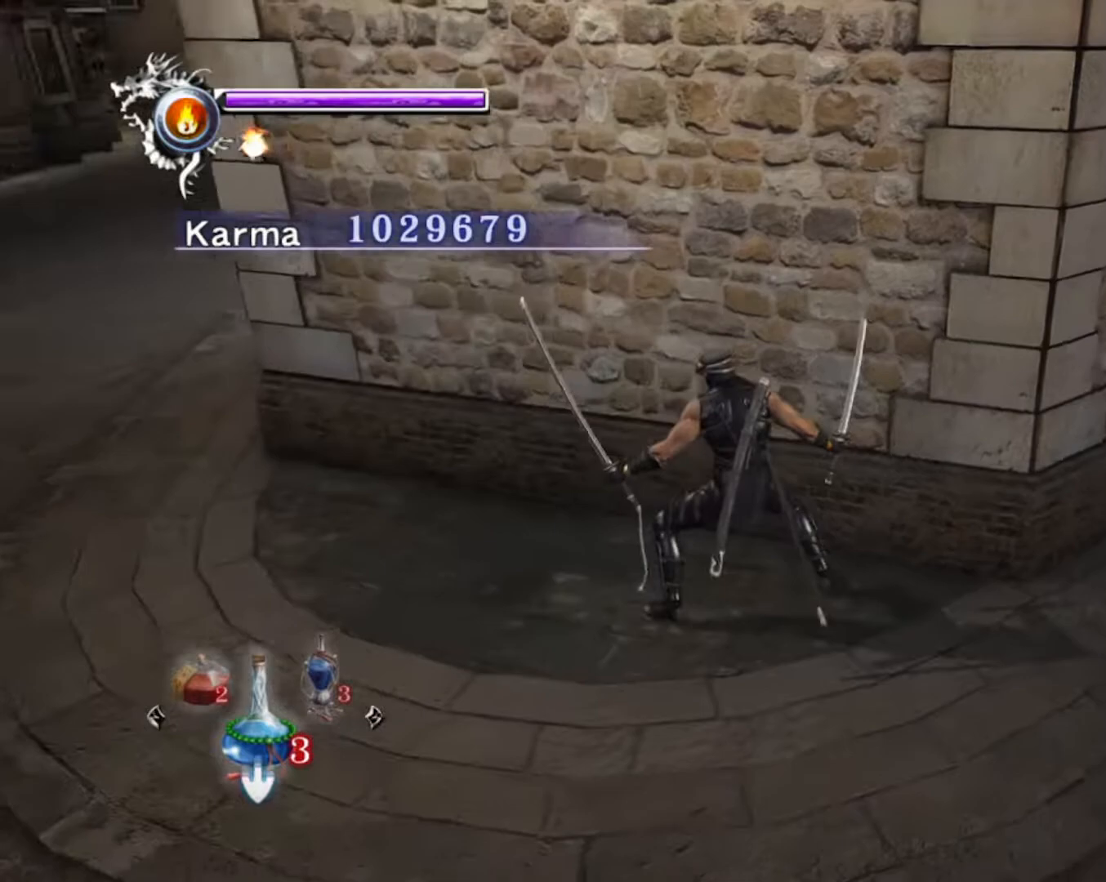
{"dt_ms": 500, "buttons": [], "left_stick": "center", "right_stick": "center", "events": [[200, "left_stick", "left"], [500, "left_stick", "center"]]}
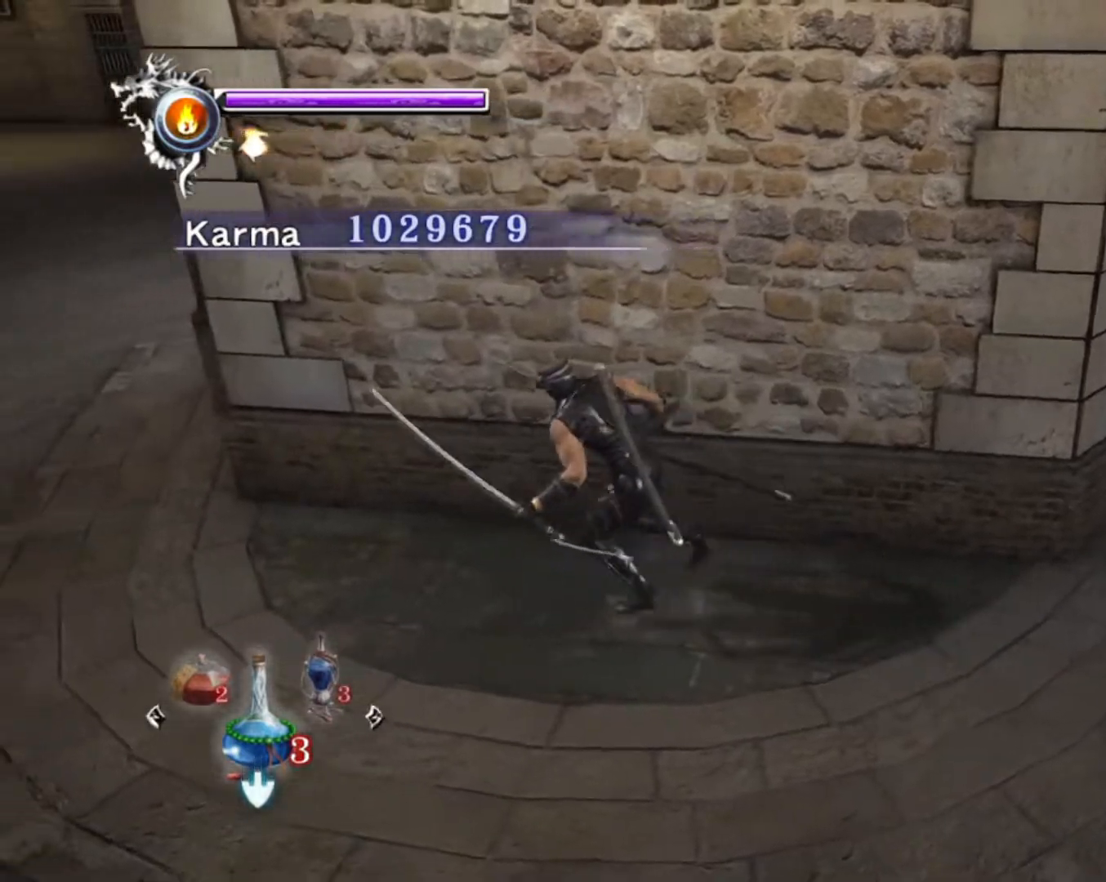
{"dt_ms": 500, "buttons": [], "left_stick": "left", "right_stick": "center", "events": [[317, "left_stick", "down-left"], [400, "left_stick", "left"]]}
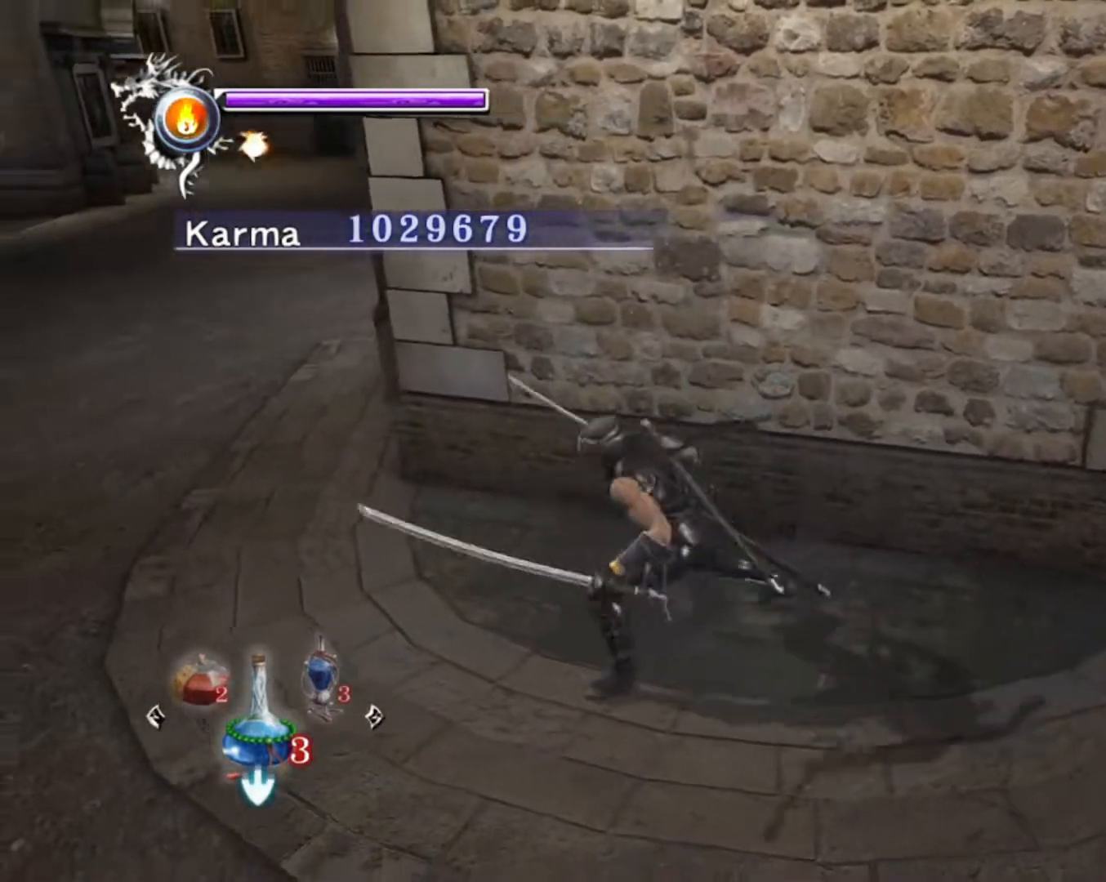
{"dt_ms": 1000, "buttons": [], "left_stick": "up-left", "right_stick": "center", "events": [[67, "left_stick", "up-left"], [333, "left_stick", "up-right"], [400, "left_stick", "right"], [550, "left_stick", "down-right"], [717, "left_stick", "center"], [950, "left_stick", "up-left"]]}
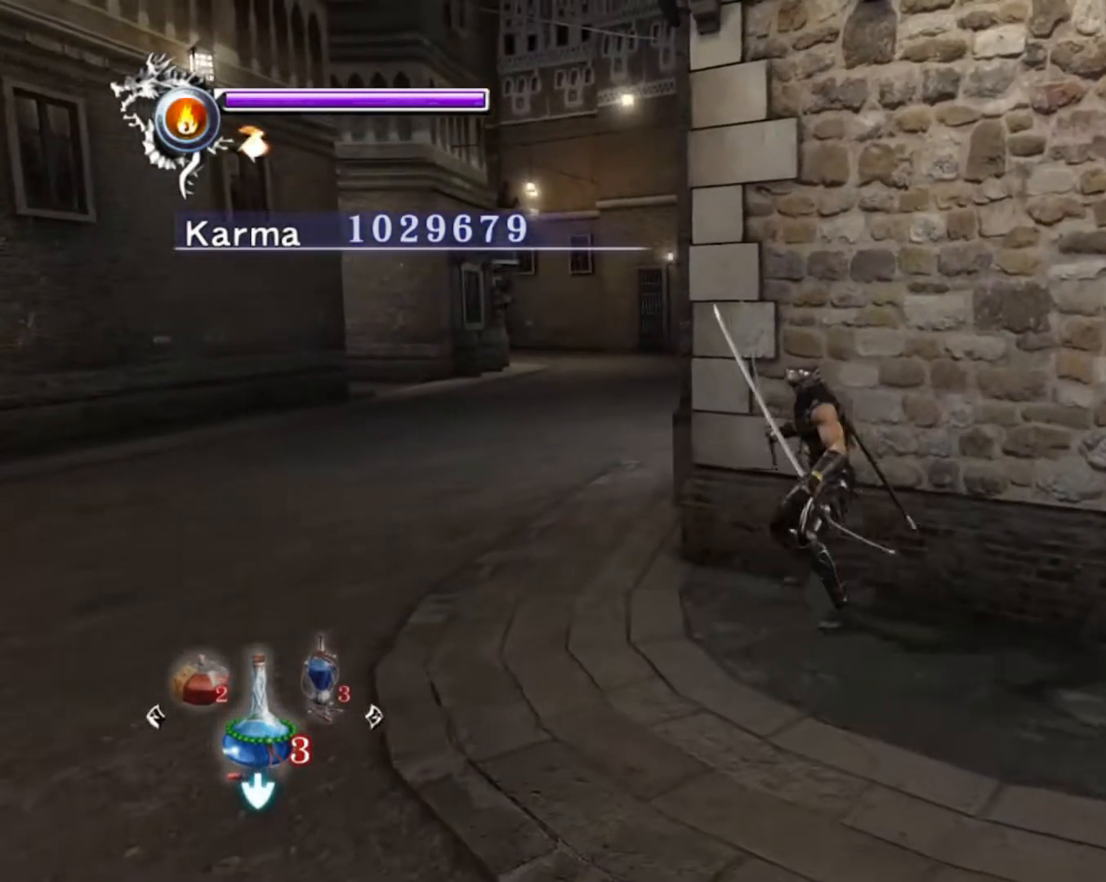
{"dt_ms": 500, "buttons": ["L1"], "left_stick": "up", "right_stick": "center"}
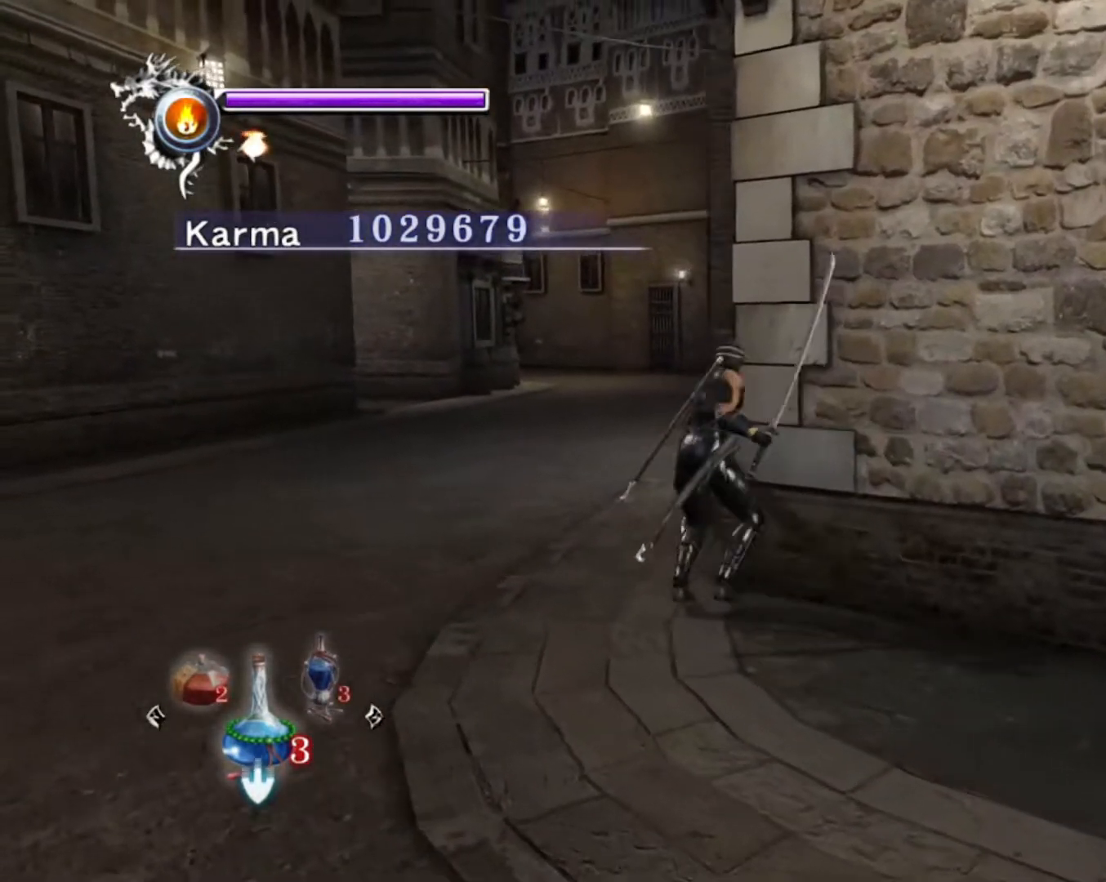
{"dt_ms": 500, "buttons": ["A", "L2"], "left_stick": "up", "right_stick": "center", "events": [[17, "L1", "up"], [100, "L2", "down"], [417, "A", "down"]]}
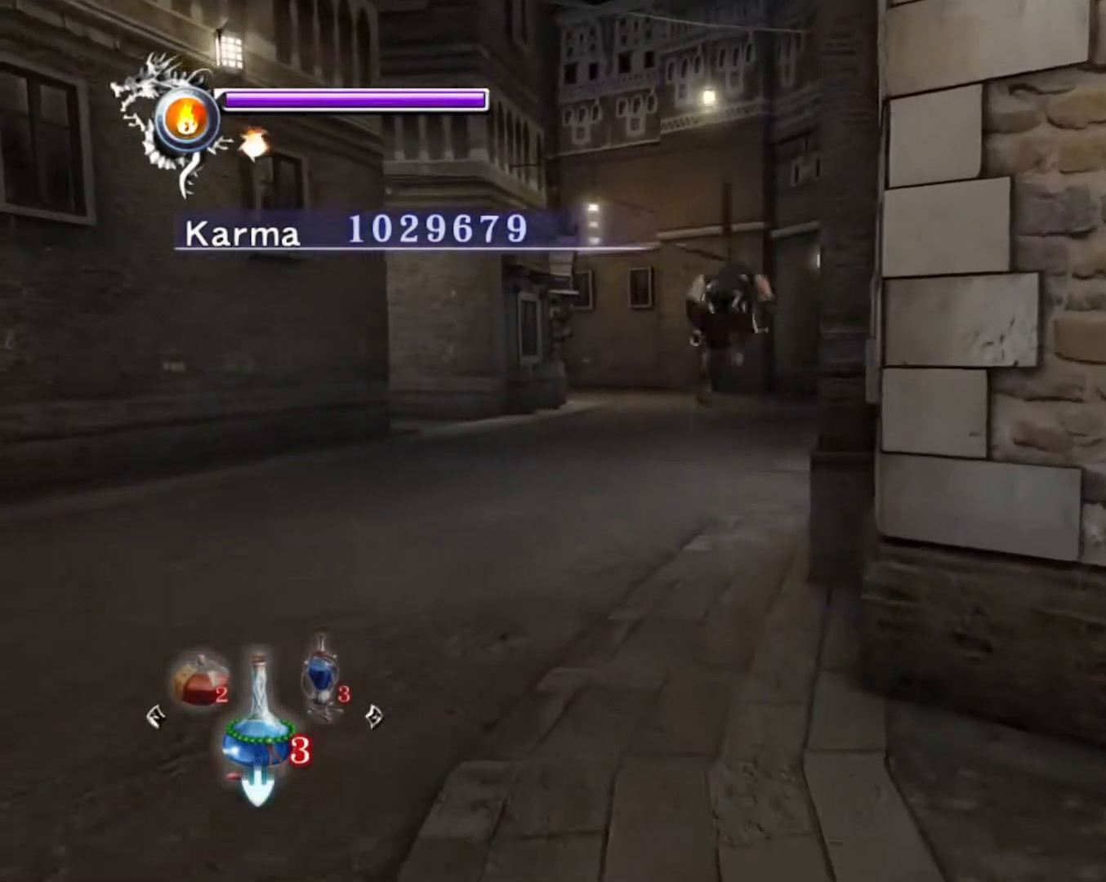
{"dt_ms": 500, "buttons": [], "left_stick": "up", "right_stick": "center", "events": [[67, "A", "up"], [367, "L2", "up"]]}
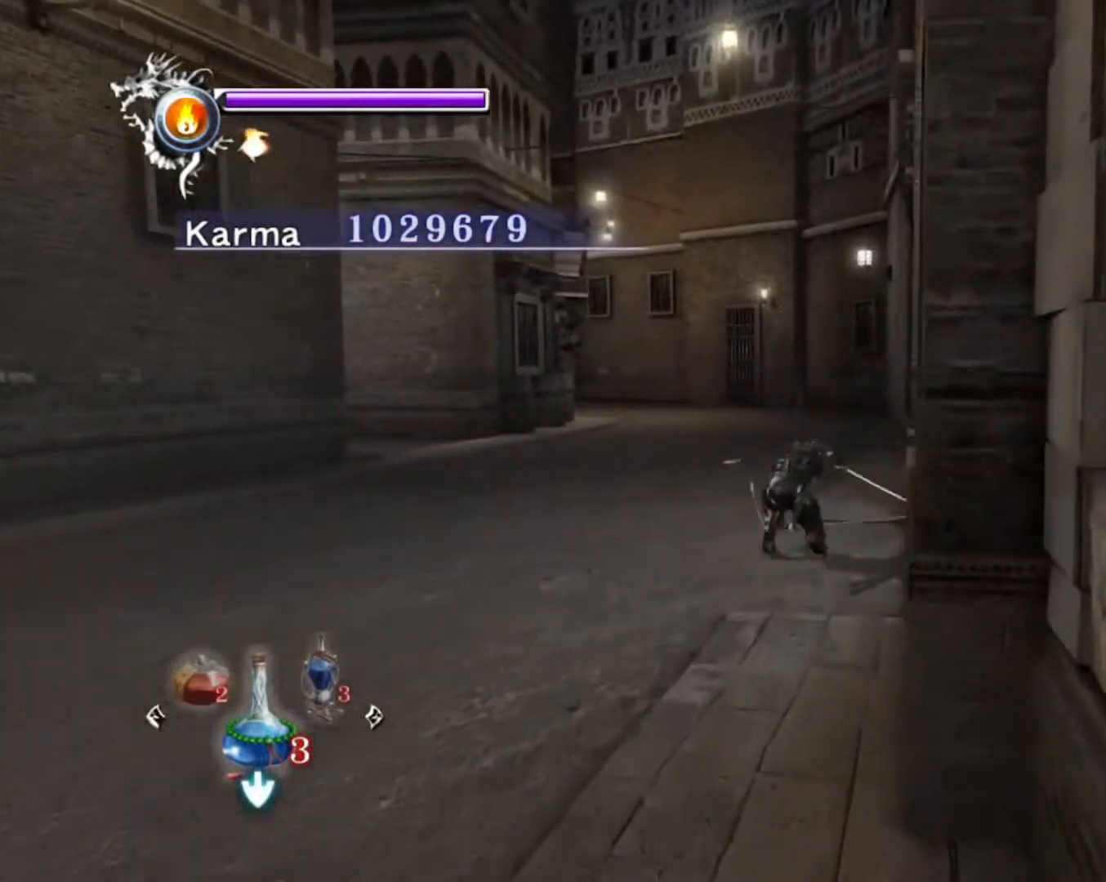
{"dt_ms": 500, "buttons": [], "left_stick": "center", "right_stick": "center", "events": [[133, "left_stick", "center"]]}
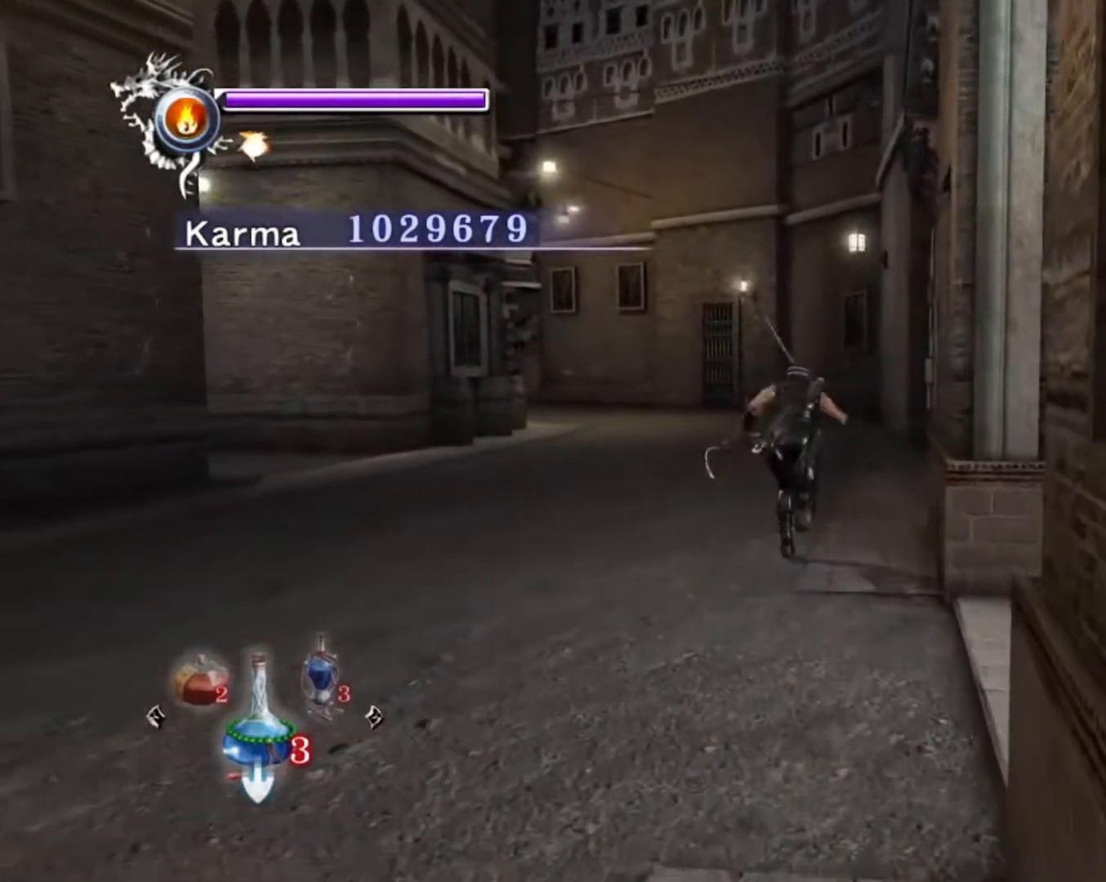
{"dt_ms": 500, "buttons": [], "left_stick": "center", "right_stick": "center", "events": [[100, "right_stick", "right"], [200, "right_stick", "center"]]}
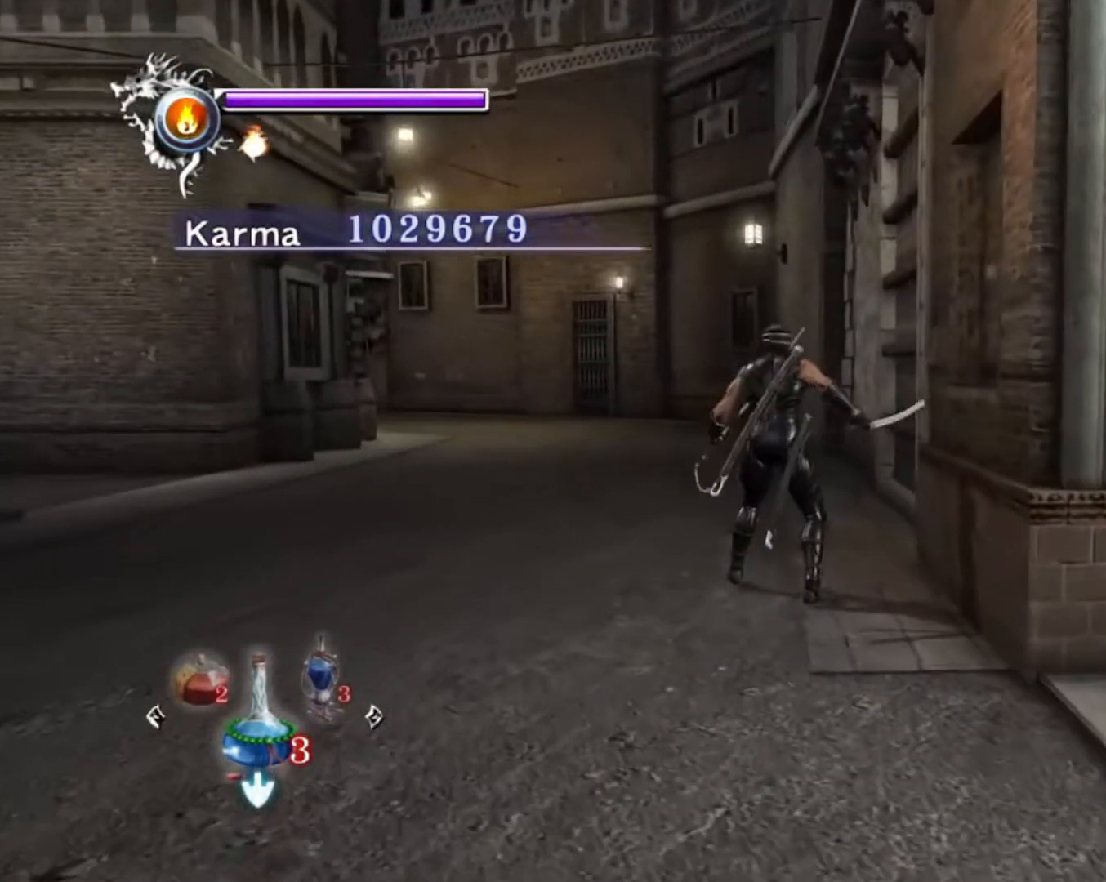
{"dt_ms": 500, "buttons": ["L2"], "left_stick": "up", "right_stick": "center", "events": [[417, "left_stick", "up"], [467, "L2", "down"]]}
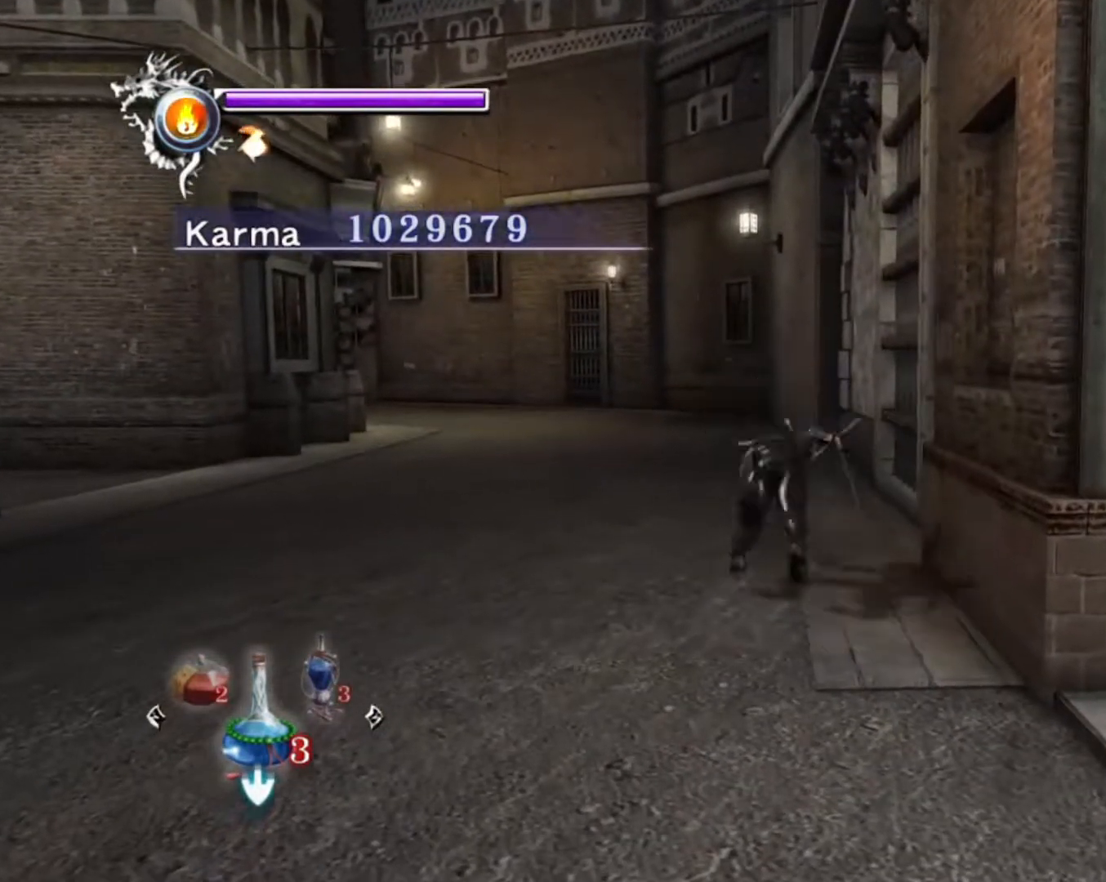
{"dt_ms": 500, "buttons": [], "left_stick": "up", "right_stick": "left", "events": [[117, "A", "down"], [217, "L2", "up"], [233, "A", "up"], [467, "right_stick", "left"]]}
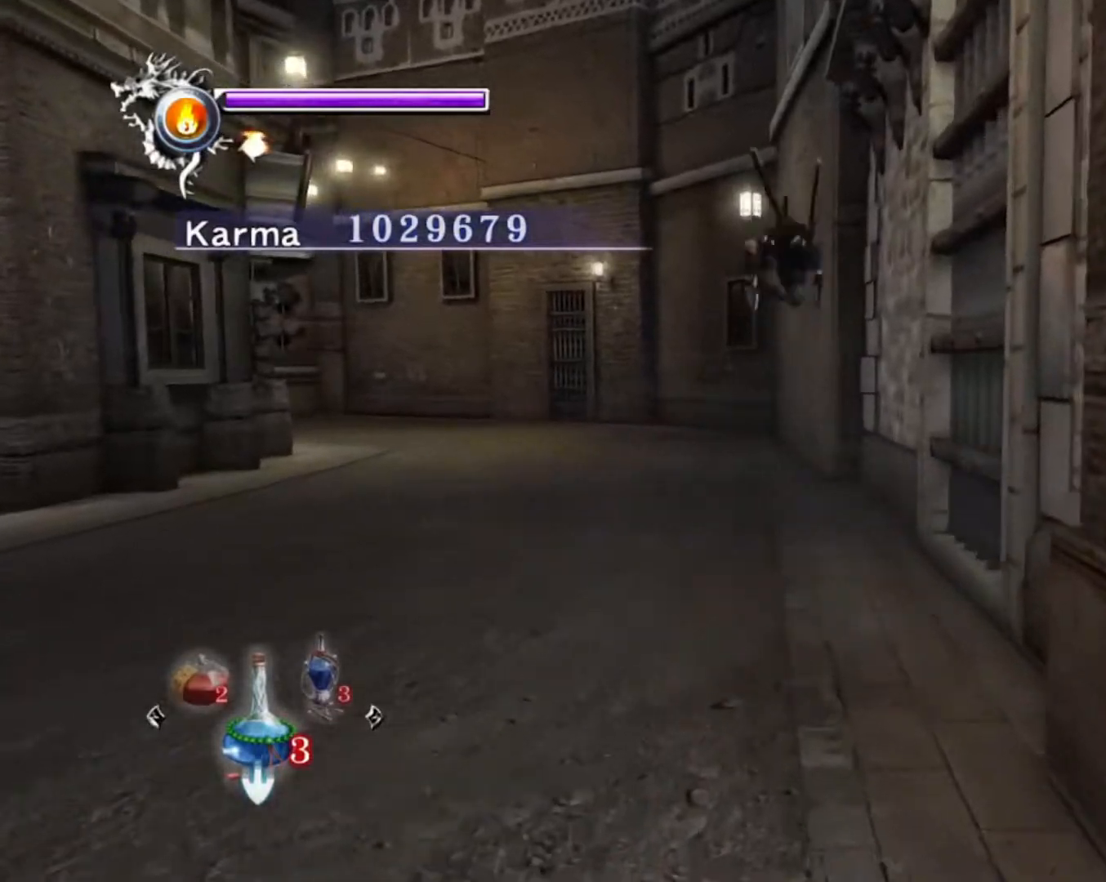
{"dt_ms": 500, "buttons": ["A"], "left_stick": "up", "right_stick": "center", "events": [[33, "right_stick", "center"], [250, "L2", "down"], [483, "A", "down"], [500, "L2", "up"]]}
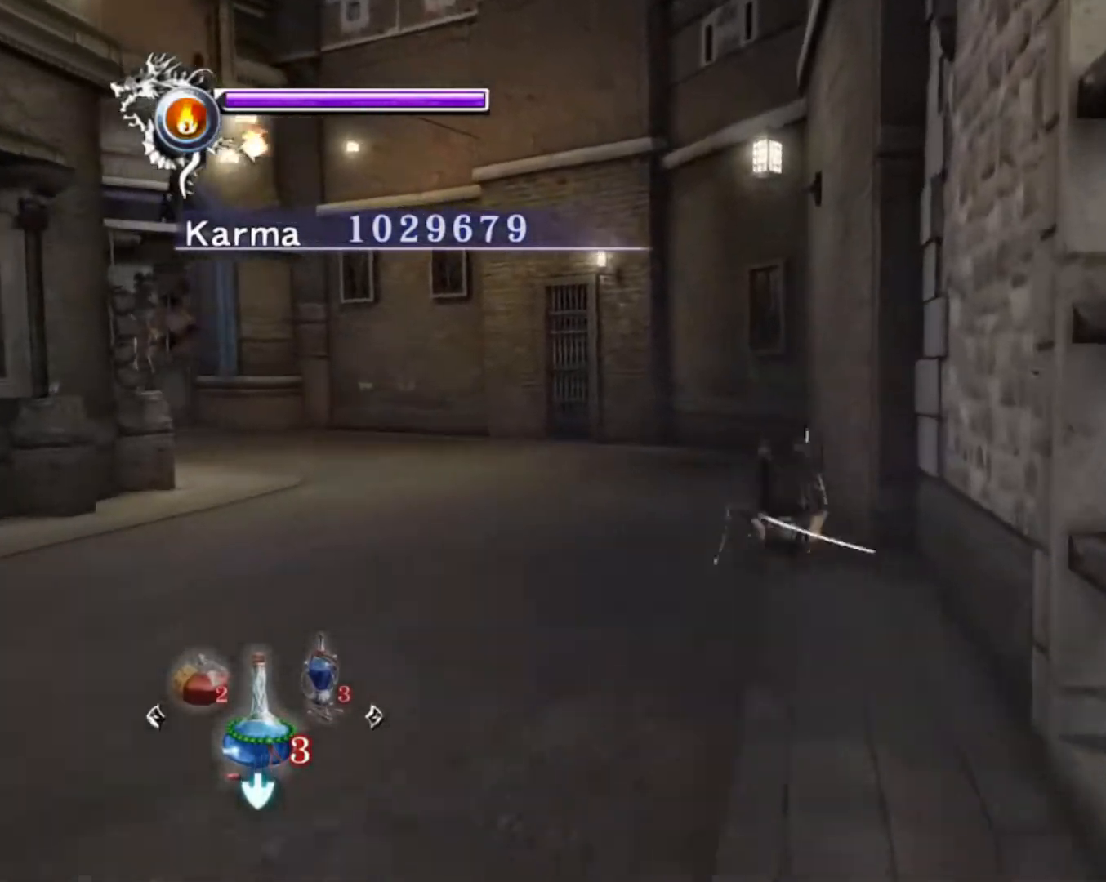
{"dt_ms": 500, "buttons": [], "left_stick": "up", "right_stick": "center", "events": [[150, "A", "up"]]}
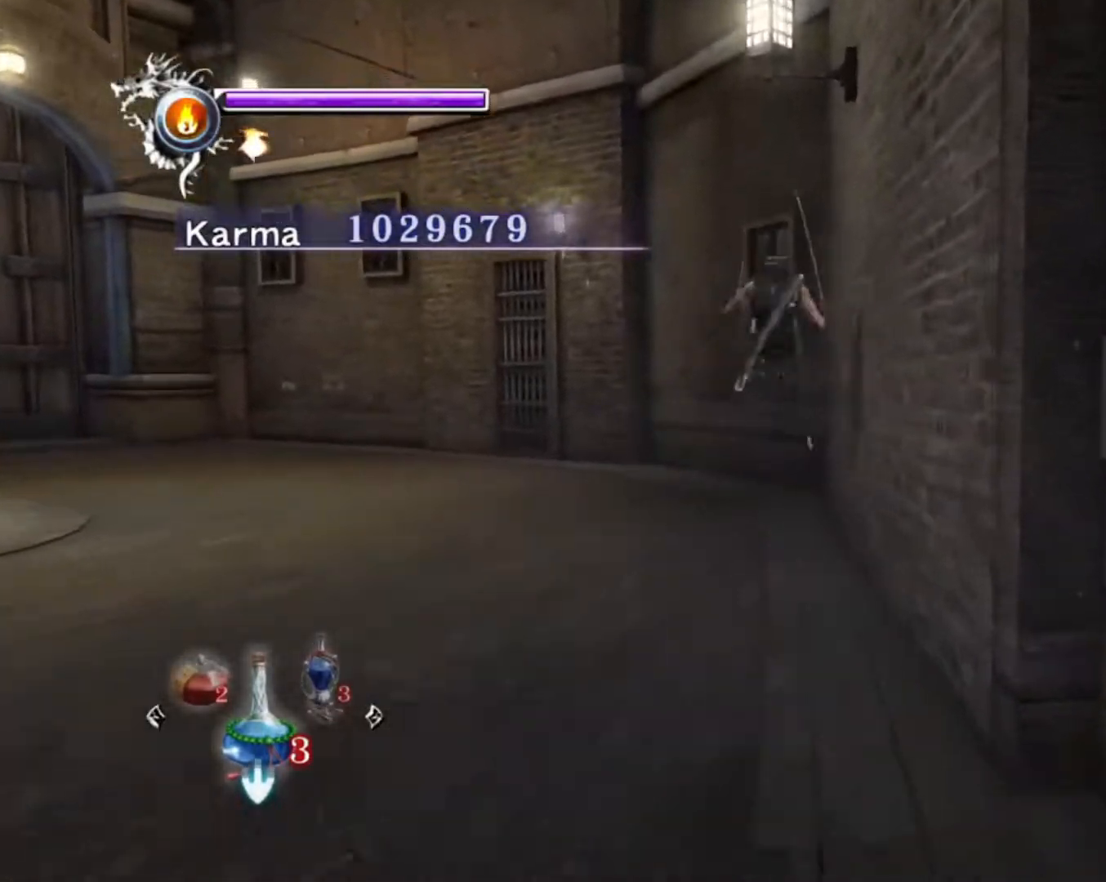
{"dt_ms": 500, "buttons": [], "left_stick": "center", "right_stick": "center", "events": [[383, "left_stick", "center"]]}
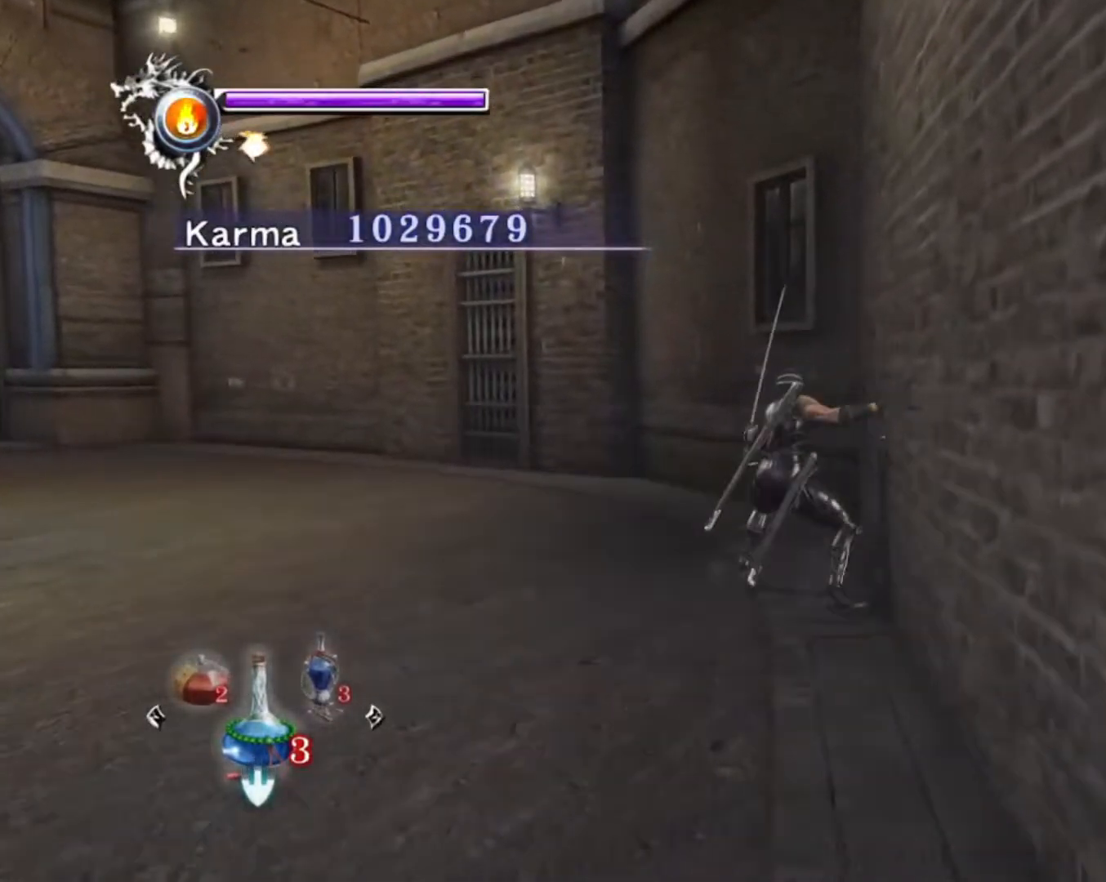
{"dt_ms": 500, "buttons": [], "left_stick": "center", "right_stick": "center", "events": [[283, "L2", "down"], [417, "L2", "up"]]}
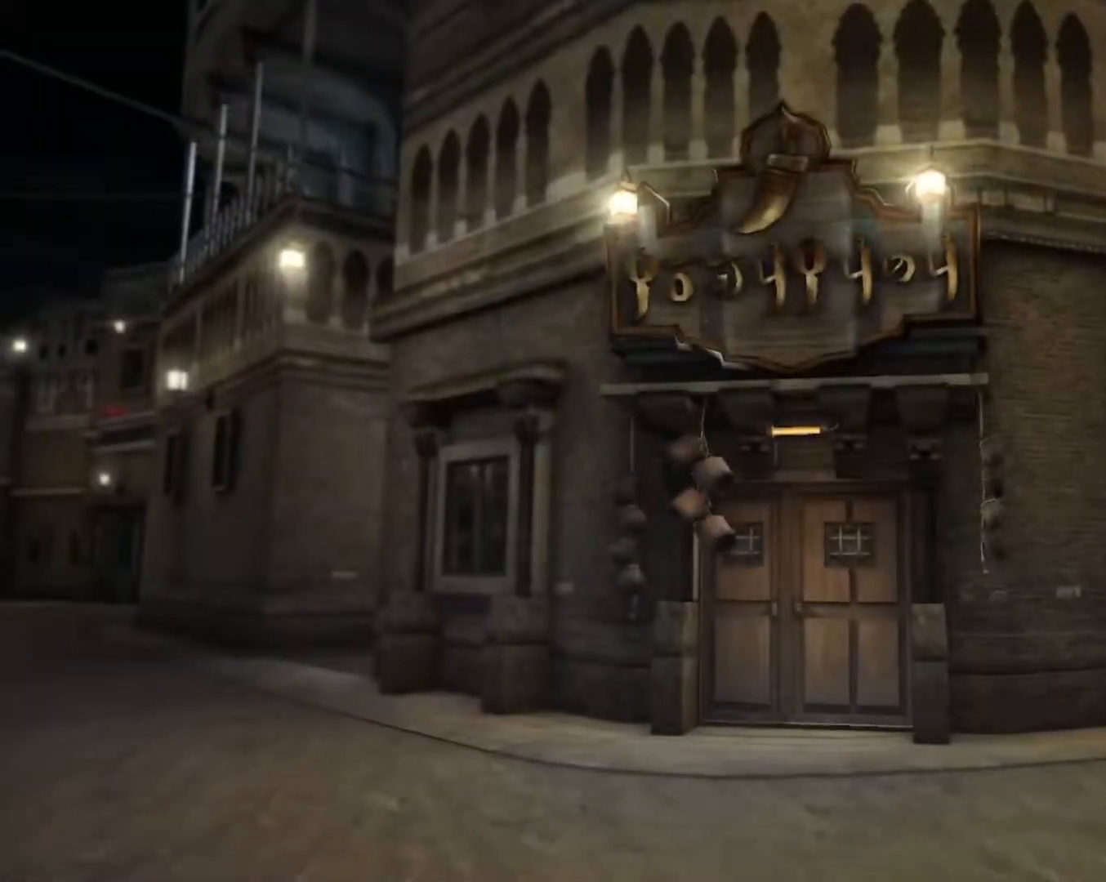
{"dt_ms": 500, "buttons": [], "left_stick": "center", "right_stick": "center", "events": []}
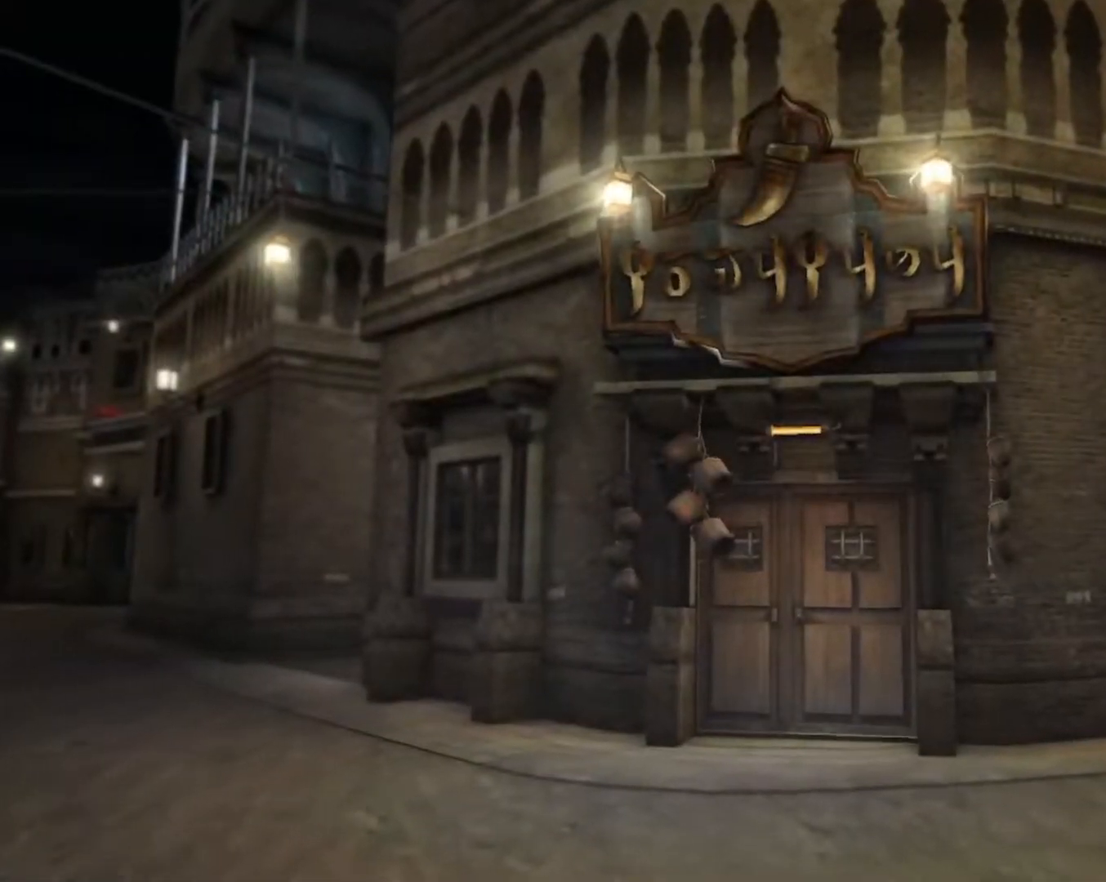
{"dt_ms": 500, "buttons": [], "left_stick": "center", "right_stick": "center", "events": []}
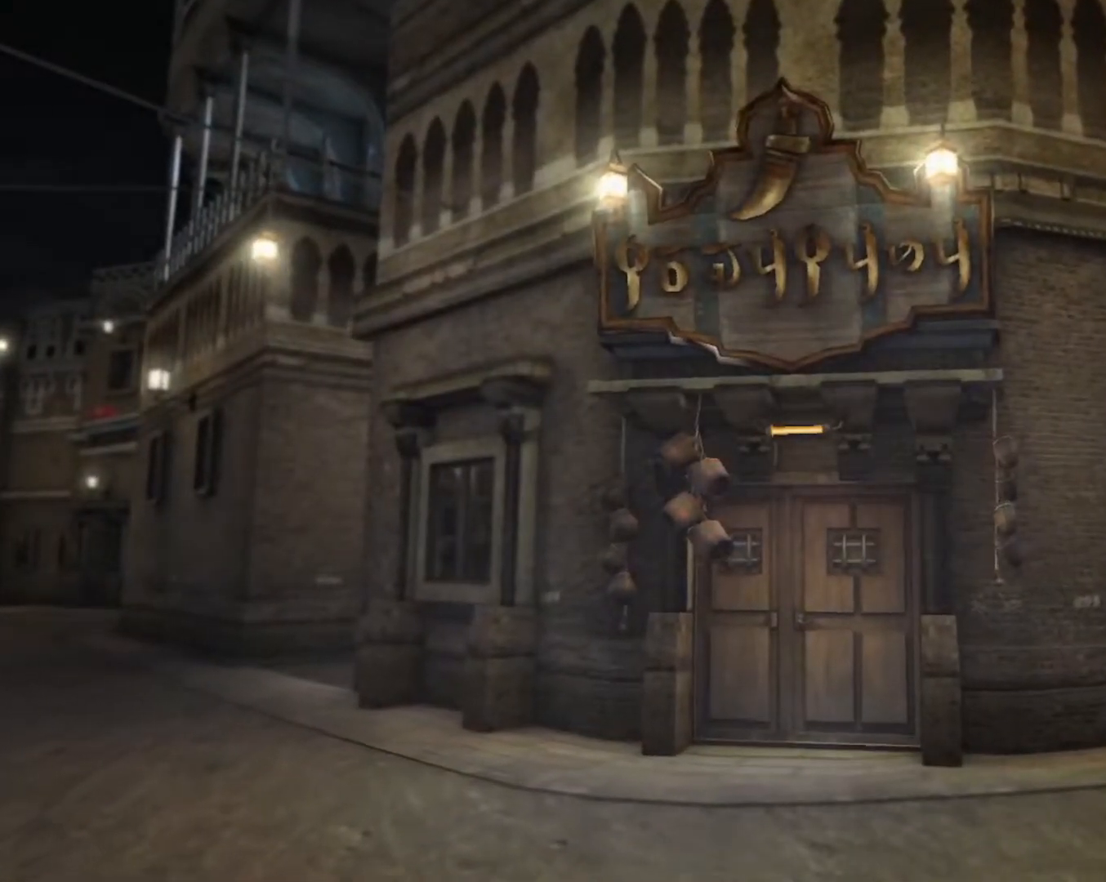
{"dt_ms": 500, "buttons": [], "left_stick": "center", "right_stick": "center", "events": []}
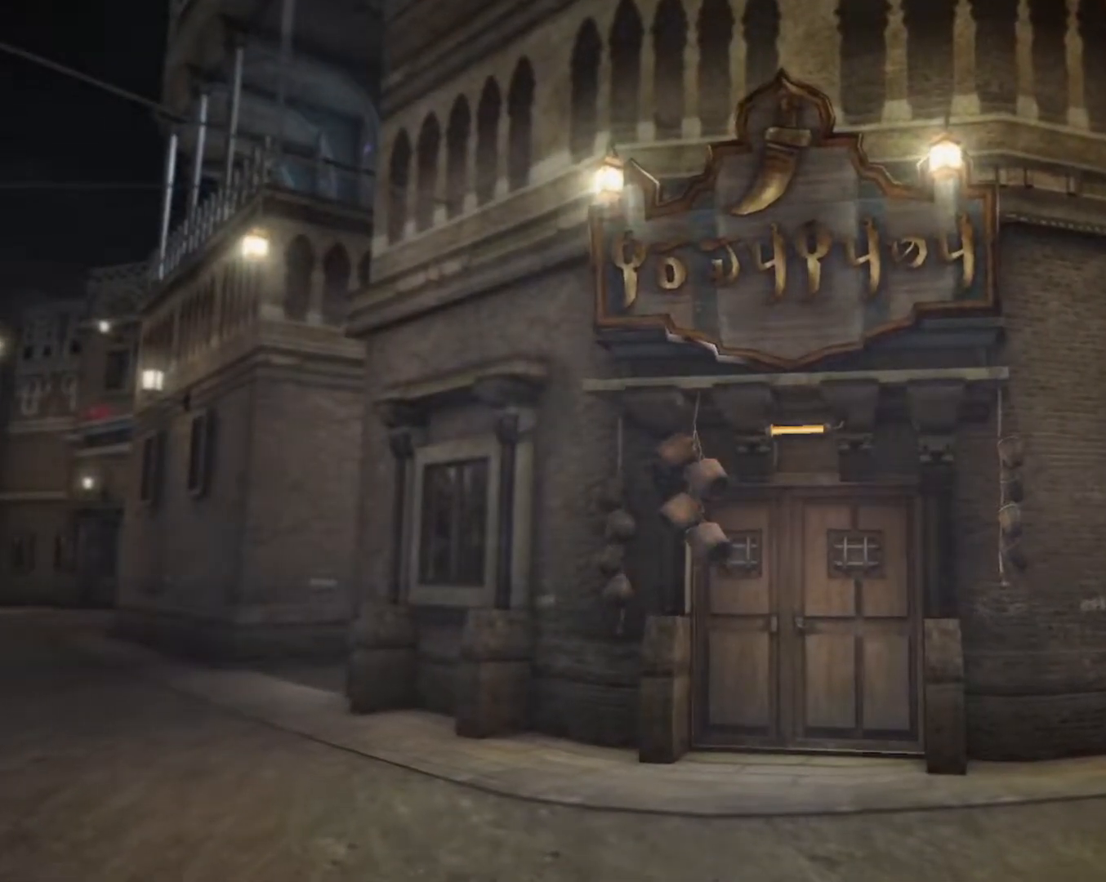
{"dt_ms": 500, "buttons": [], "left_stick": "center", "right_stick": "center", "events": []}
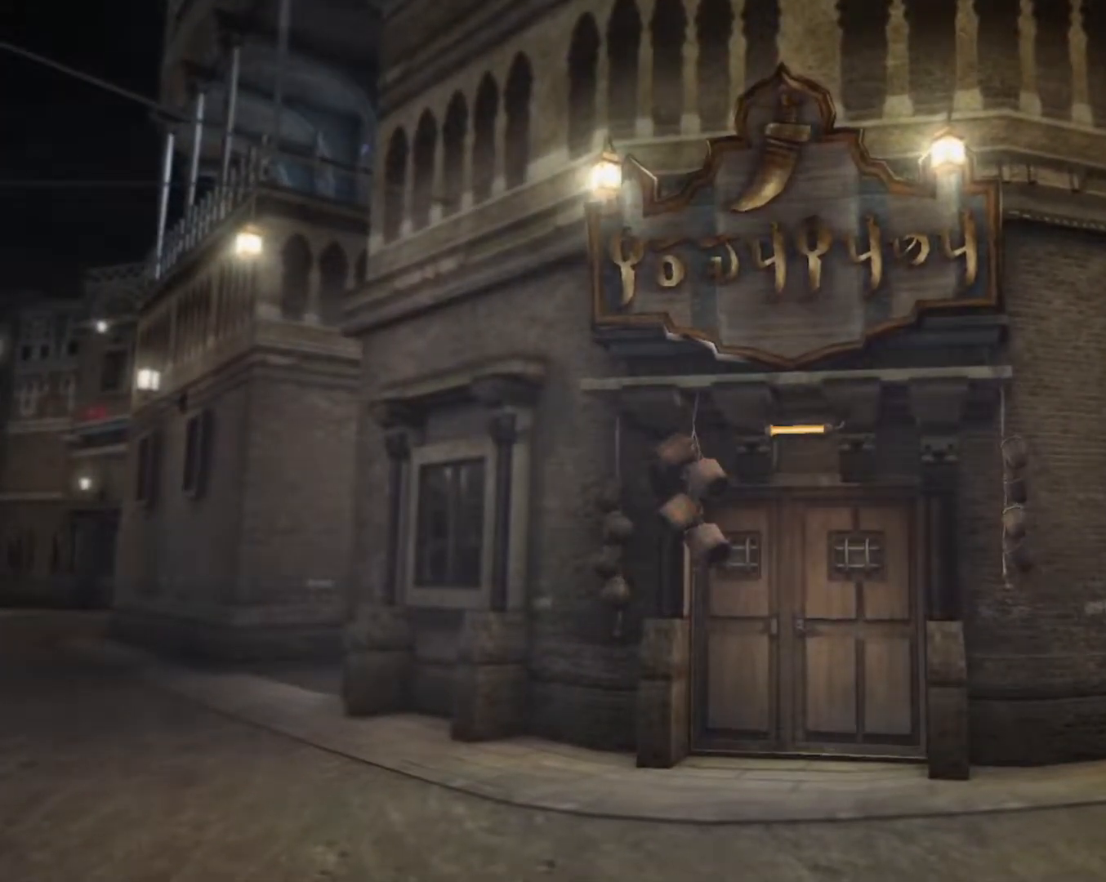
{"dt_ms": 500, "buttons": [], "left_stick": "center", "right_stick": "center", "events": []}
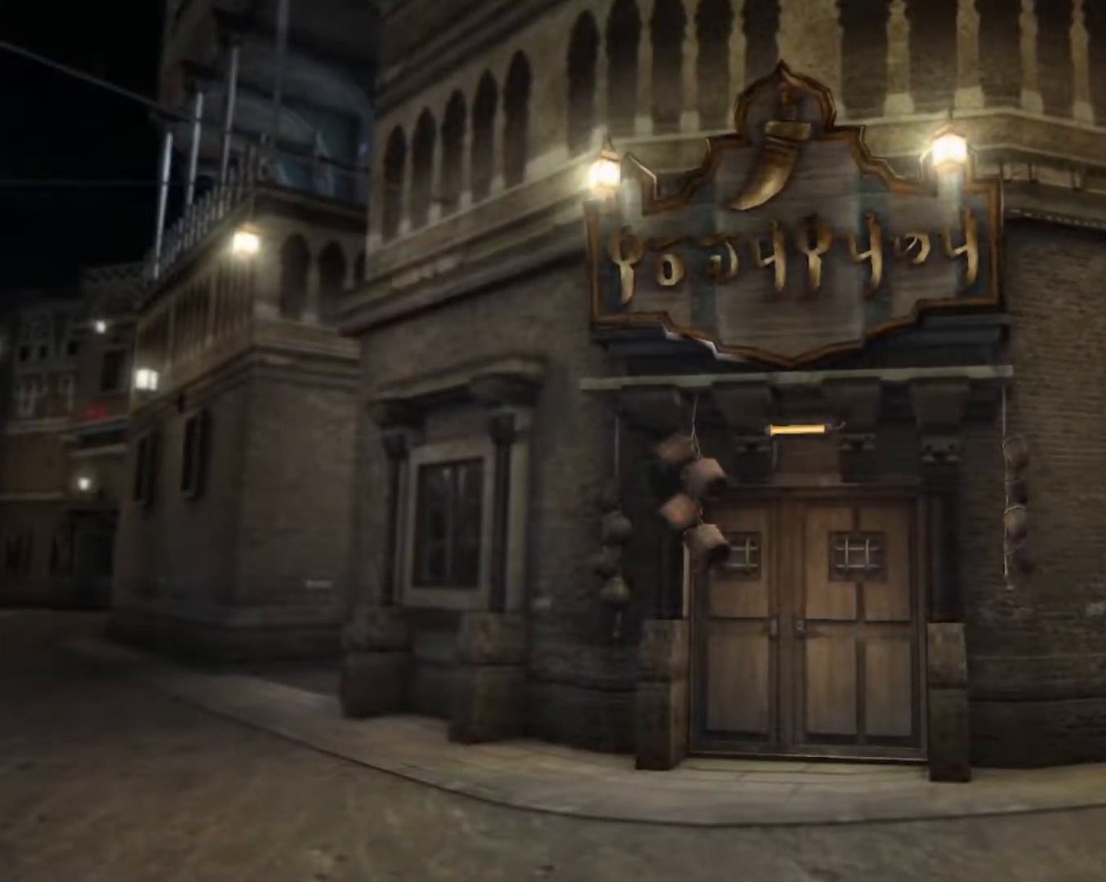
{"dt_ms": 500, "buttons": [], "left_stick": "center", "right_stick": "center", "events": []}